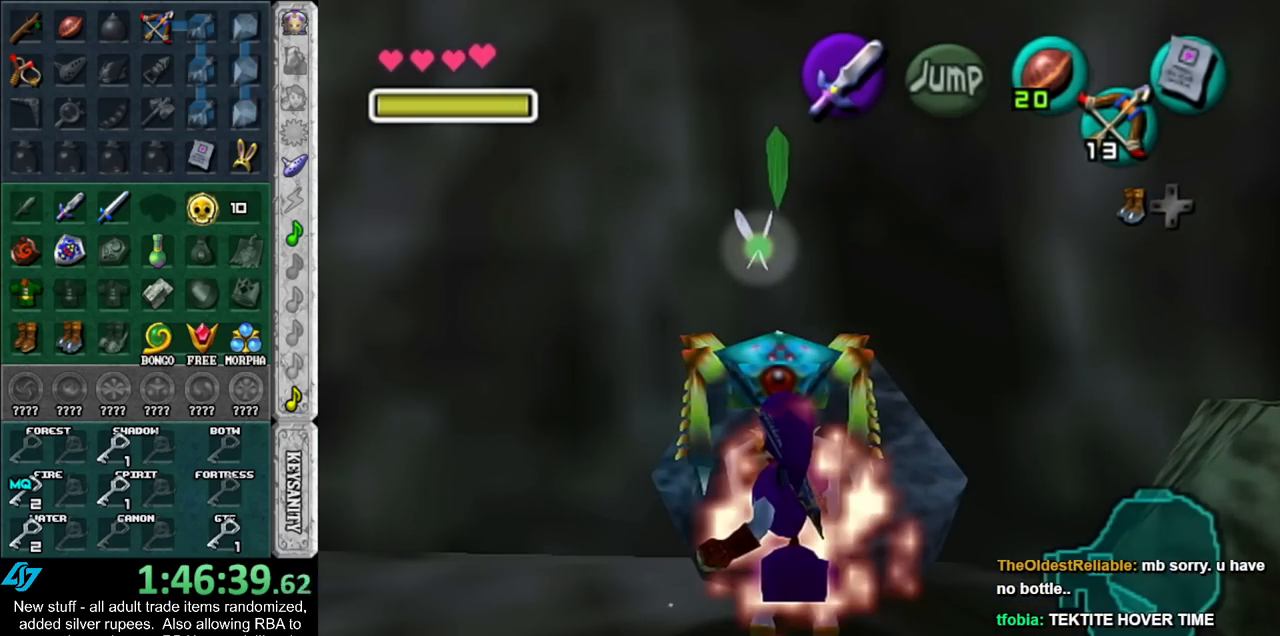
Gameplay with a controller (Nintendo layout); each line is a JSON object with the inputs held at the frame after it. "events" lists button and stick changes between this image and that frame as [ms after this image, input, new state], when the widget could be followed in between. Not read: L3 R3 START.
{"buttons": ["L1", "R1"], "left_stick": "center", "right_stick": "center", "events": [[167, "left_stick", "center"]]}
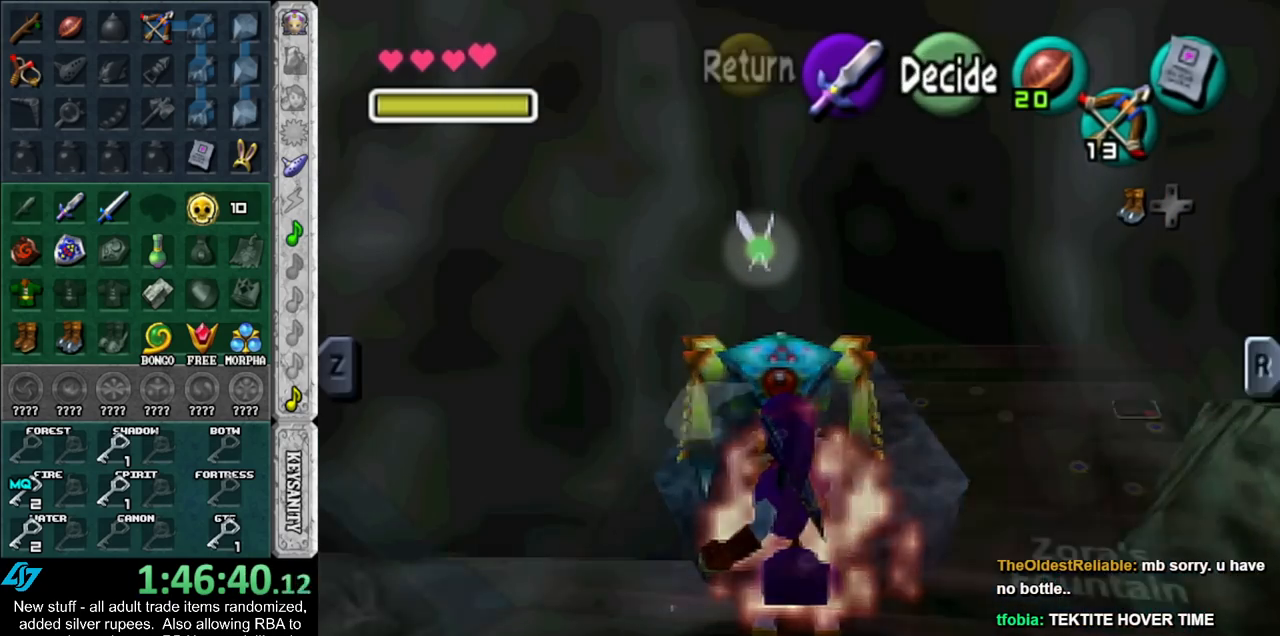
{"buttons": ["L1", "R1"], "left_stick": "center", "right_stick": "center", "events": []}
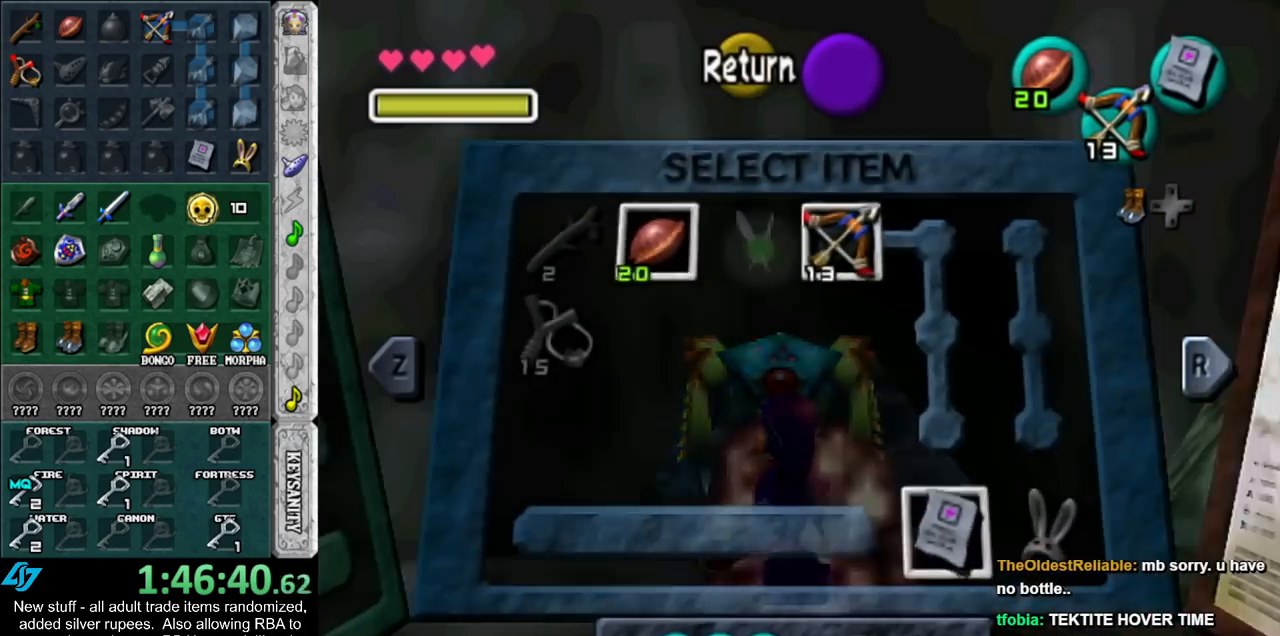
{"buttons": ["L1", "R1"], "left_stick": "center", "right_stick": "center", "events": []}
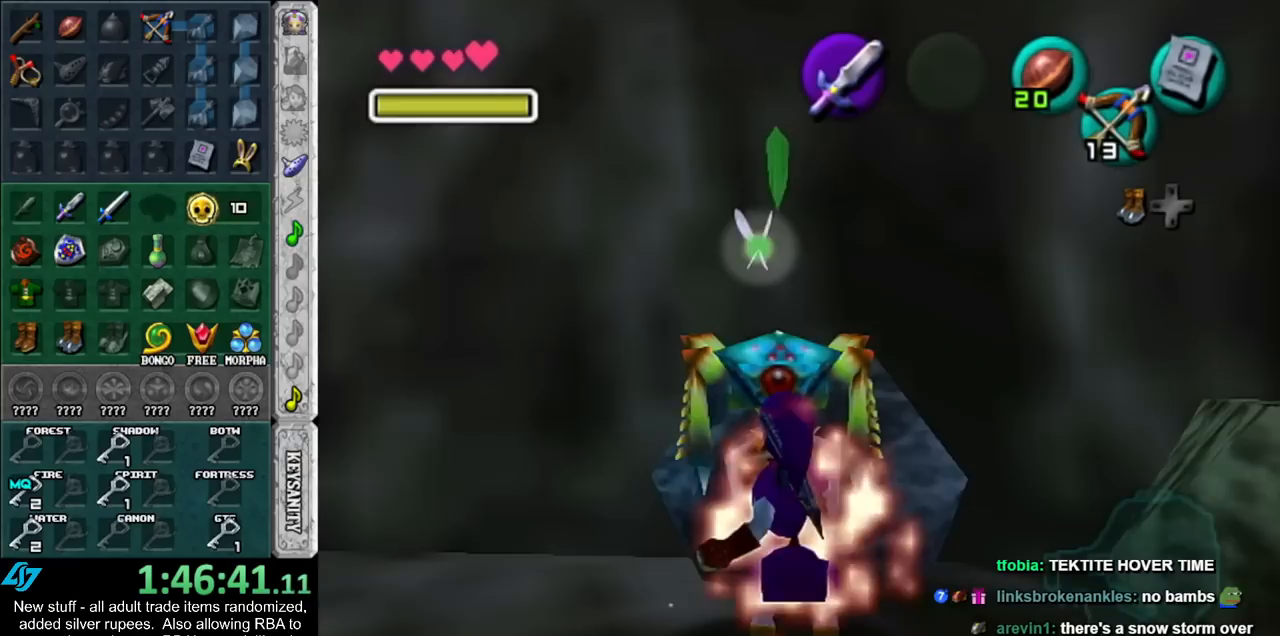
{"buttons": ["L1", "R1"], "left_stick": "down-right", "right_stick": "center", "events": [[367, "left_stick", "down-right"]]}
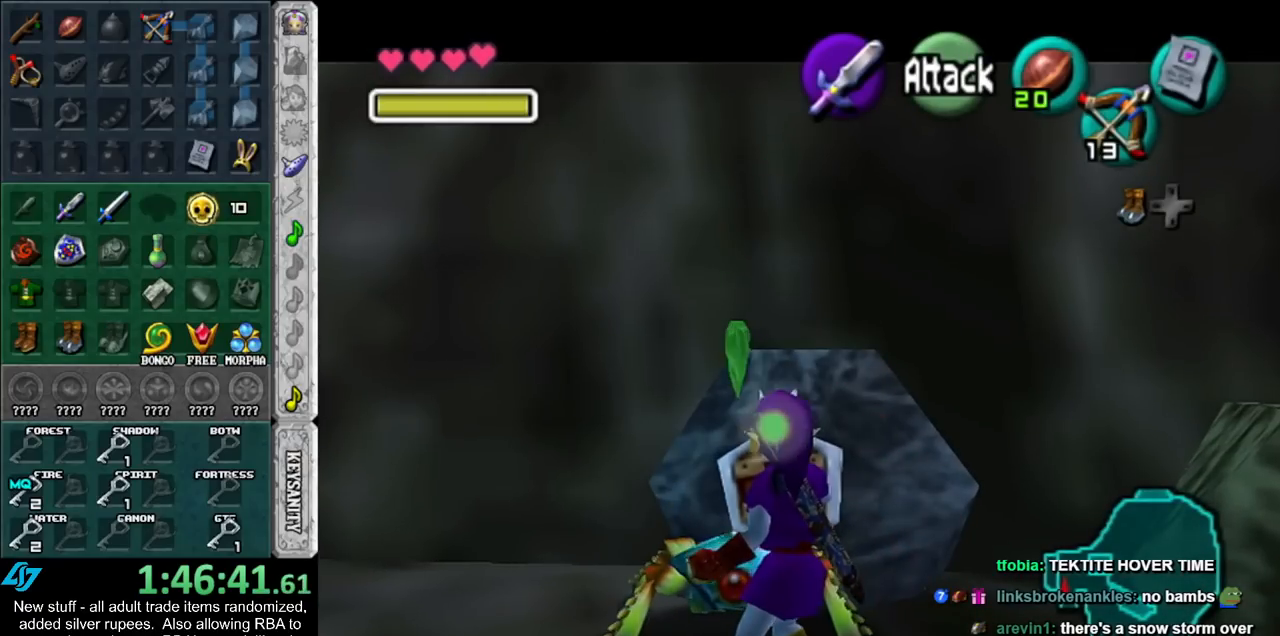
{"buttons": ["L1", "R1"], "left_stick": "center", "right_stick": "center", "events": [[117, "left_stick", "center"]]}
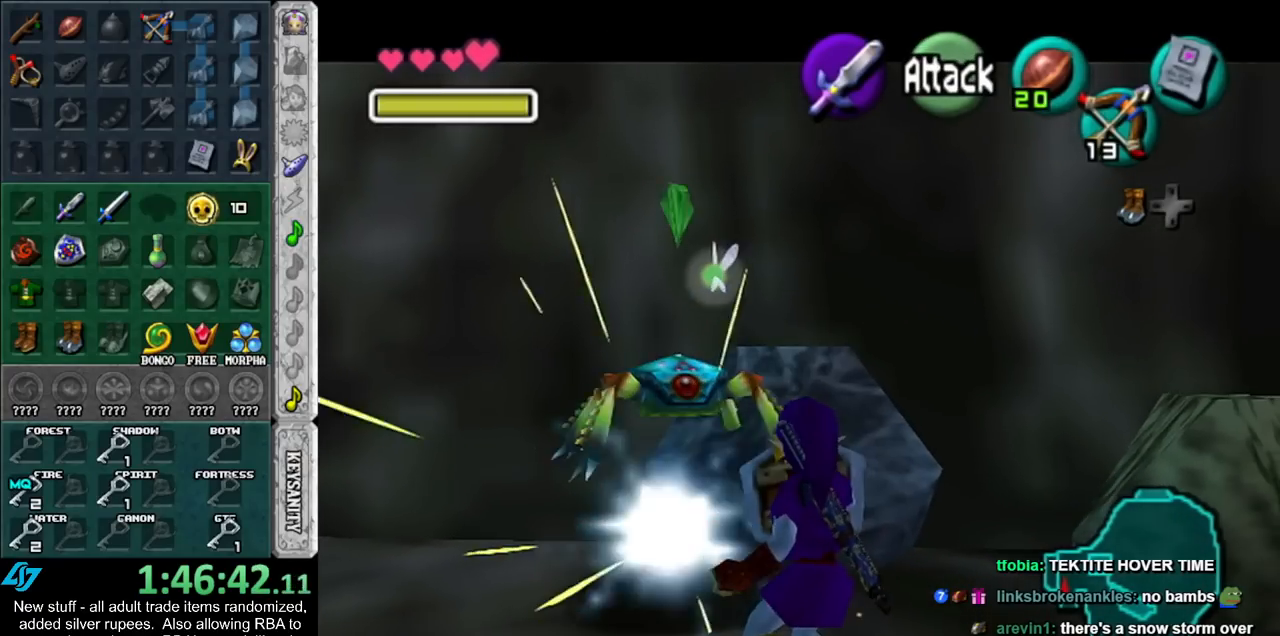
{"buttons": ["L1", "R1"], "left_stick": "down-left", "right_stick": "center", "events": [[150, "left_stick", "down-left"]]}
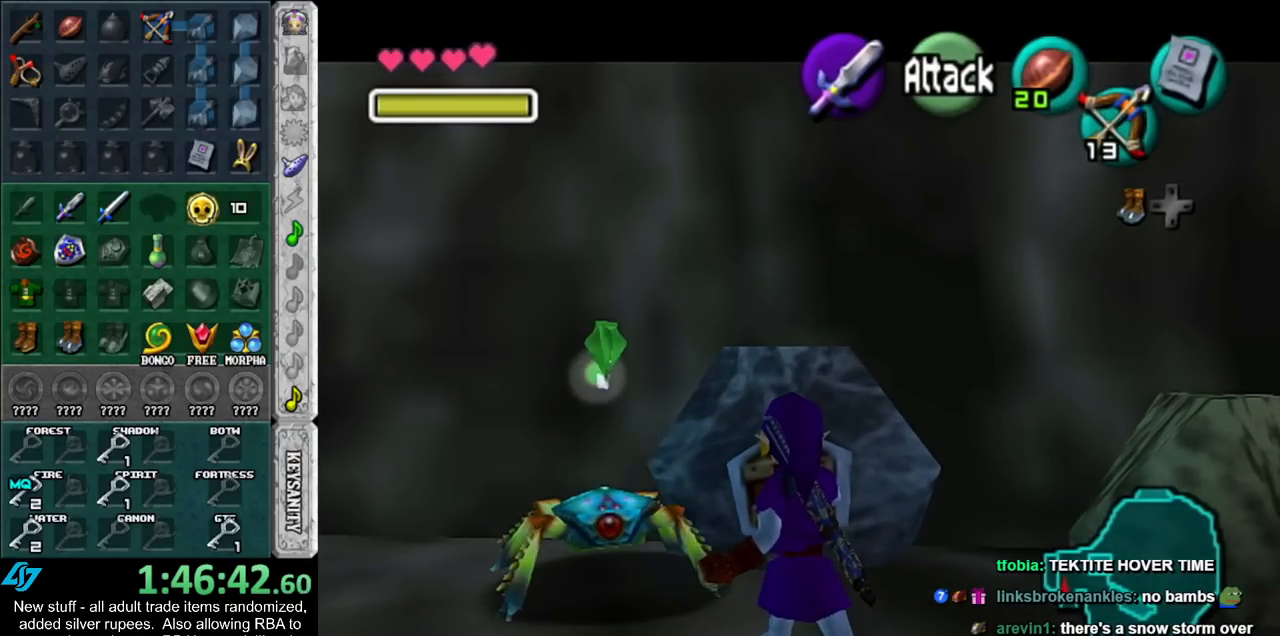
{"buttons": ["L1", "R1"], "left_stick": "center", "right_stick": "center", "events": [[17, "left_stick", "center"]]}
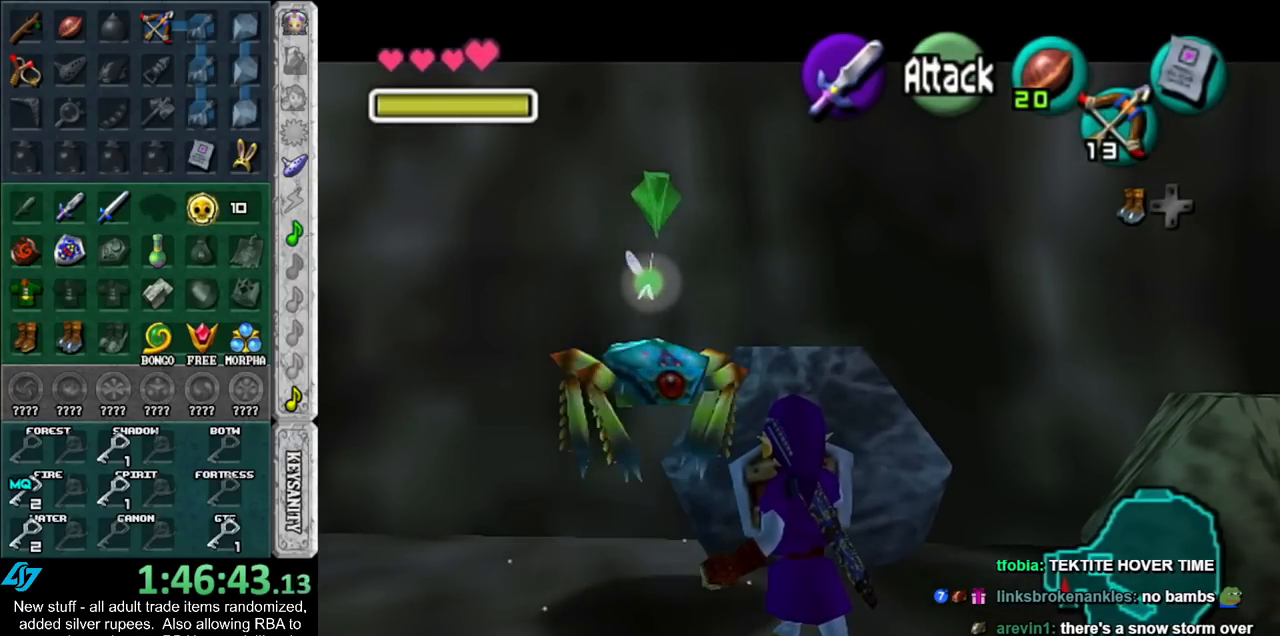
{"buttons": ["L1", "R1"], "left_stick": "center", "right_stick": "center", "events": []}
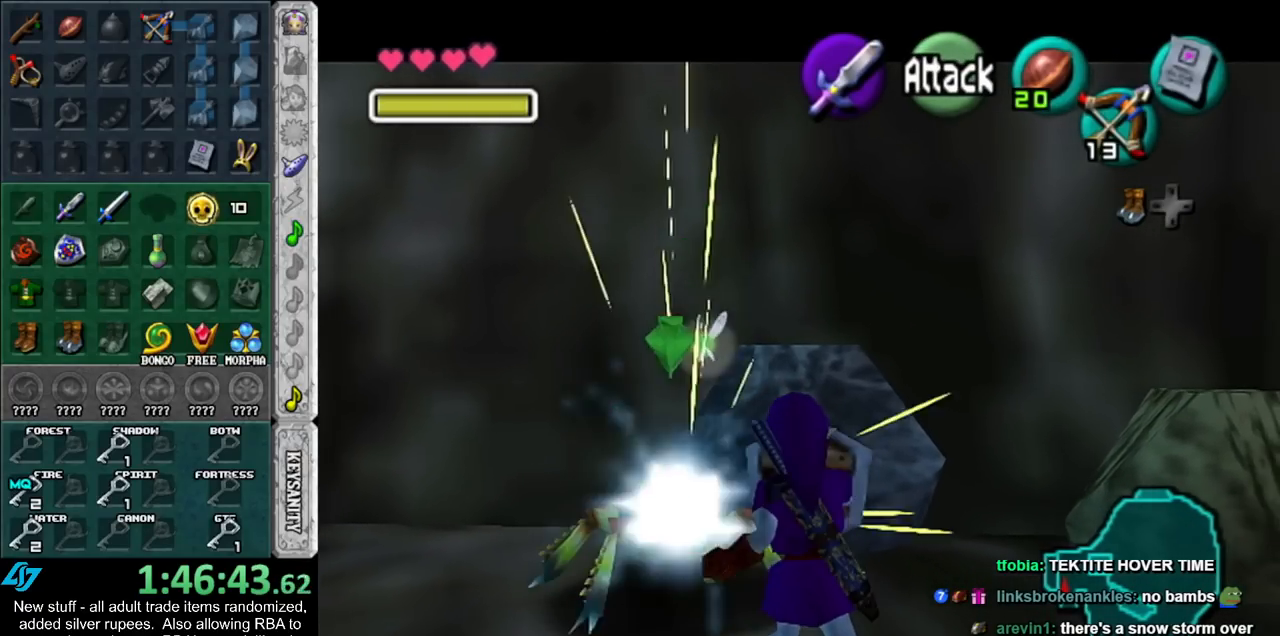
{"buttons": ["L1", "R1"], "left_stick": "down", "right_stick": "center", "events": [[17, "A", "down"], [150, "A", "up"], [300, "left_stick", "down"]]}
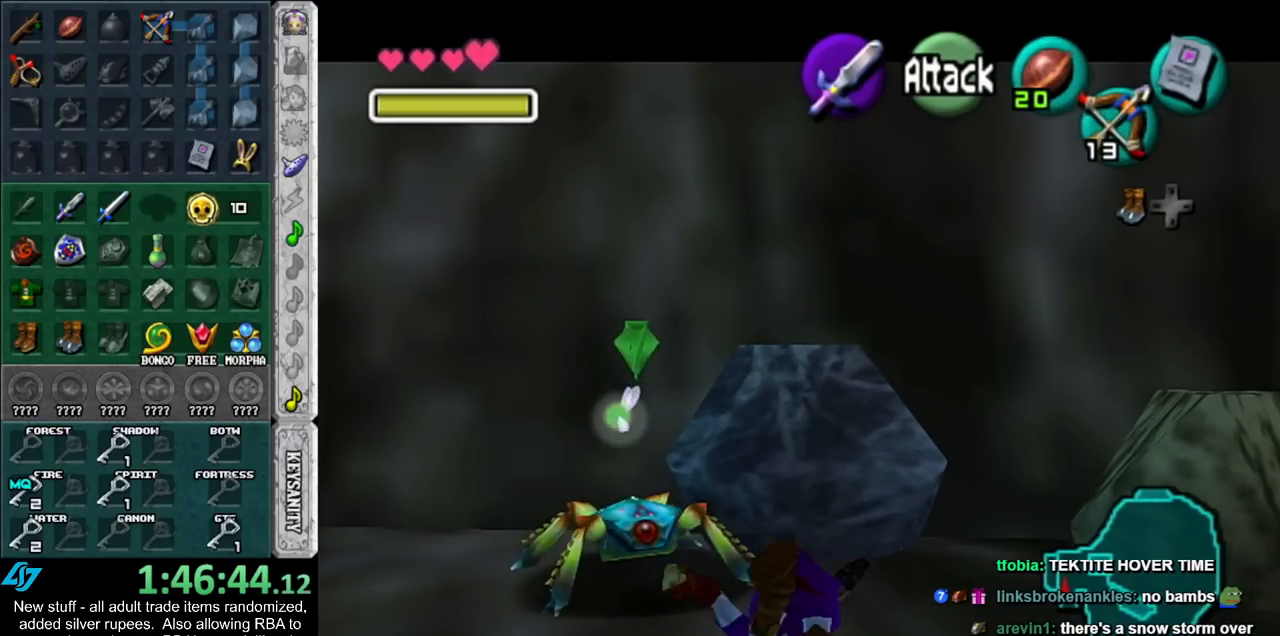
{"buttons": ["L1", "R1"], "left_stick": "down", "right_stick": "center", "events": []}
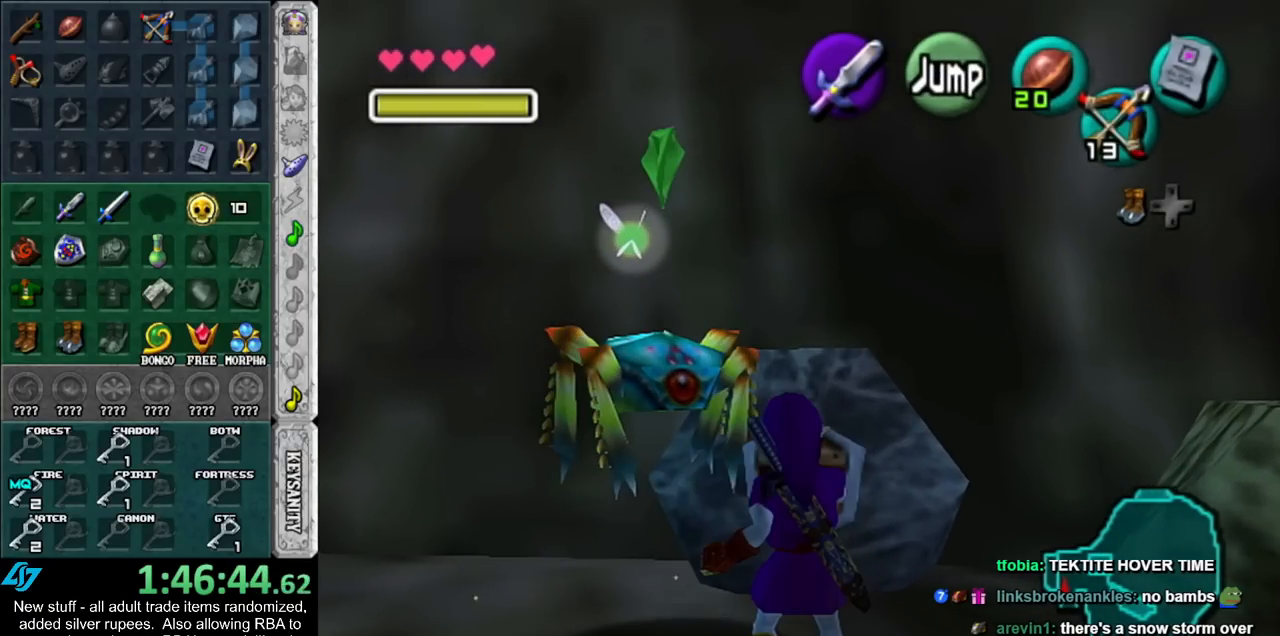
{"buttons": ["L1", "R1"], "left_stick": "down", "right_stick": "center", "events": []}
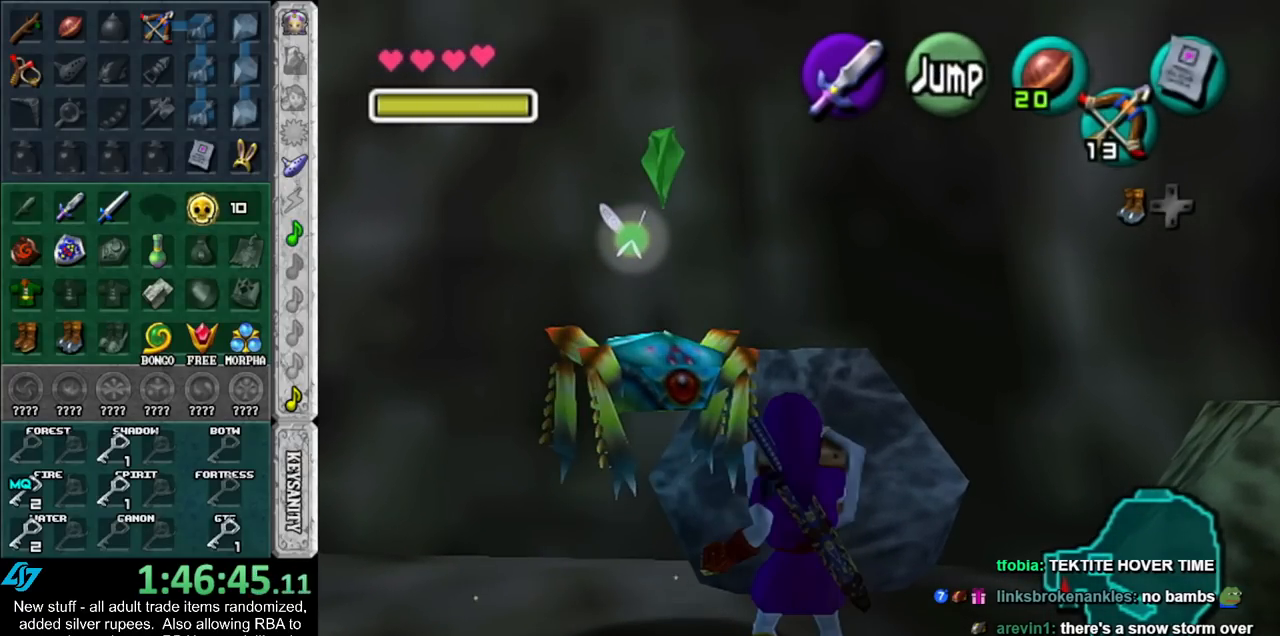
{"buttons": ["L1", "R1"], "left_stick": "down", "right_stick": "center", "events": []}
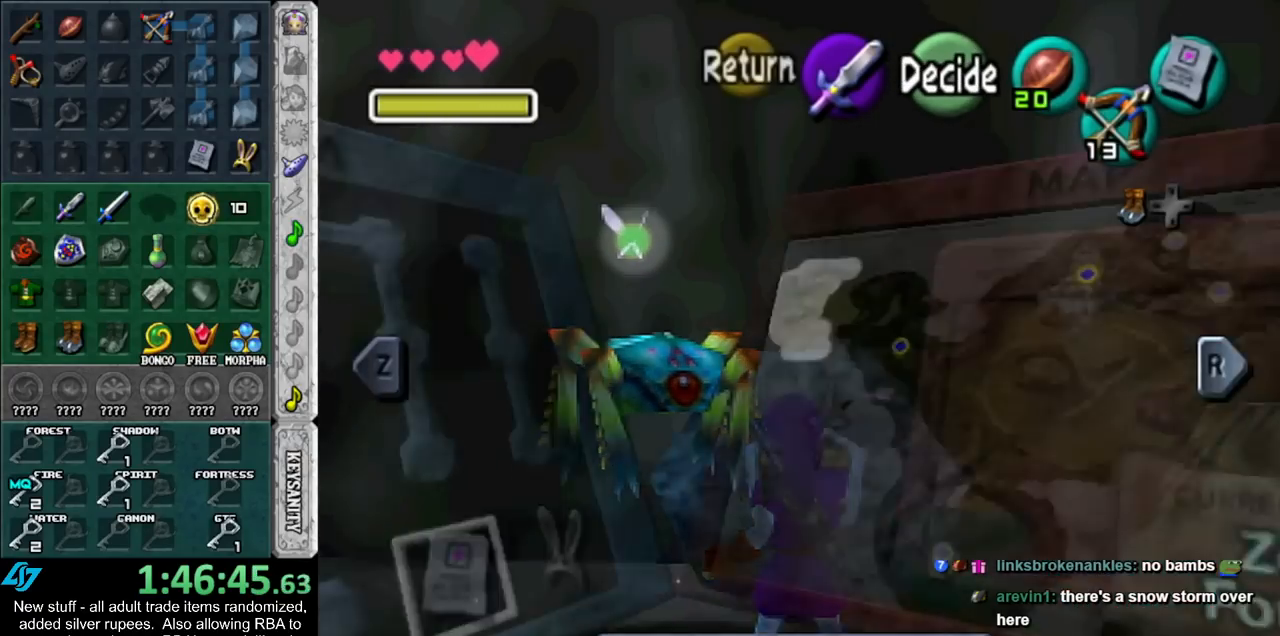
{"buttons": ["L1", "R1"], "left_stick": "down", "right_stick": "center", "events": []}
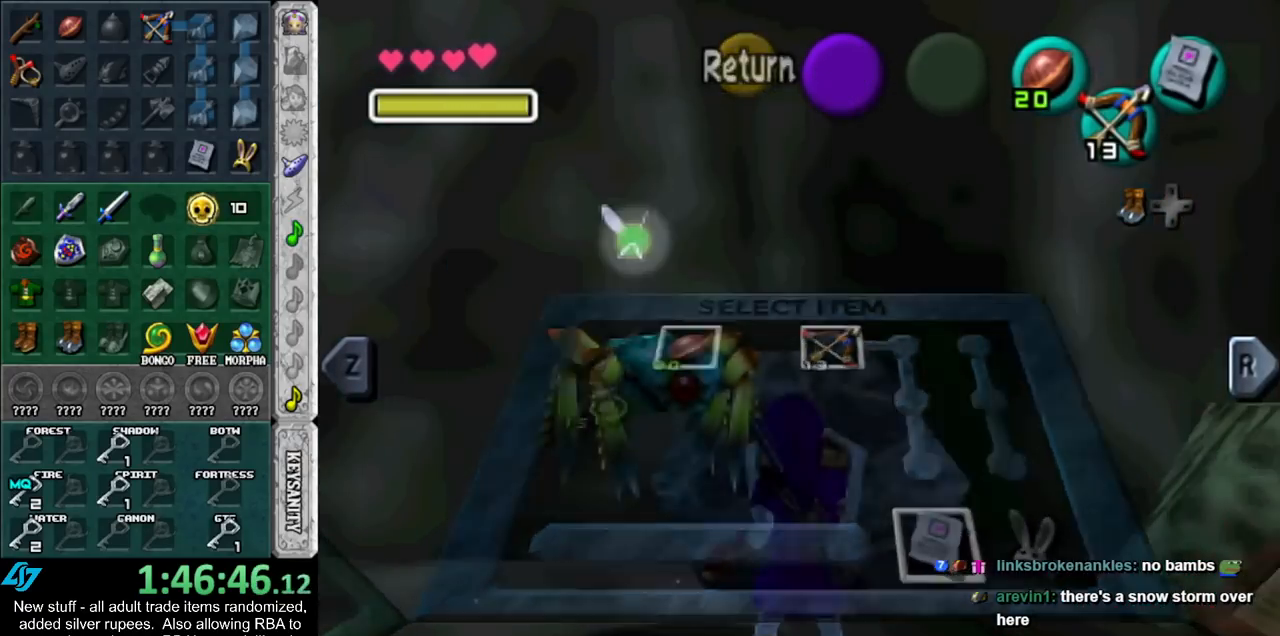
{"buttons": ["L1", "R1"], "left_stick": "down", "right_stick": "center", "events": []}